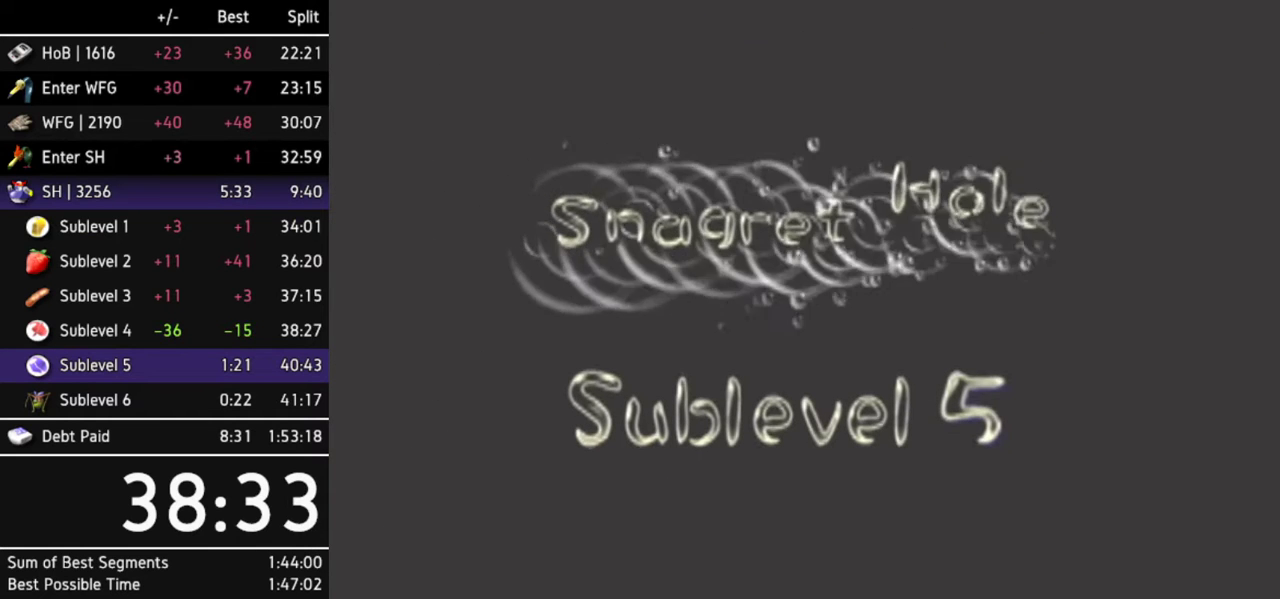
Gameplay with a controller (Nintendo layout); each line is a JSON object with the inputs held at the frame after it. "events" lists button and stick changes between this image and that frame as [ms after this image, input, new state], when the widget could be followed in between. Not read: L2 L3 R3 Y other_buttons.
{"buttons": [], "left_stick": "center", "right_stick": "center"}
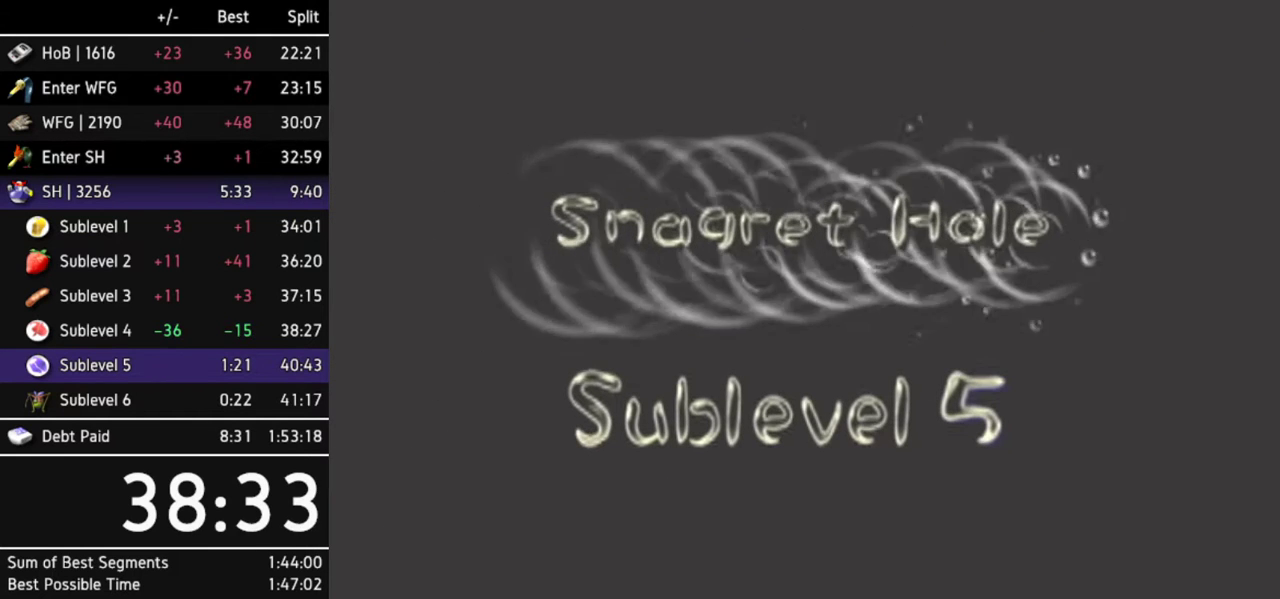
{"buttons": [], "left_stick": "center", "right_stick": "center"}
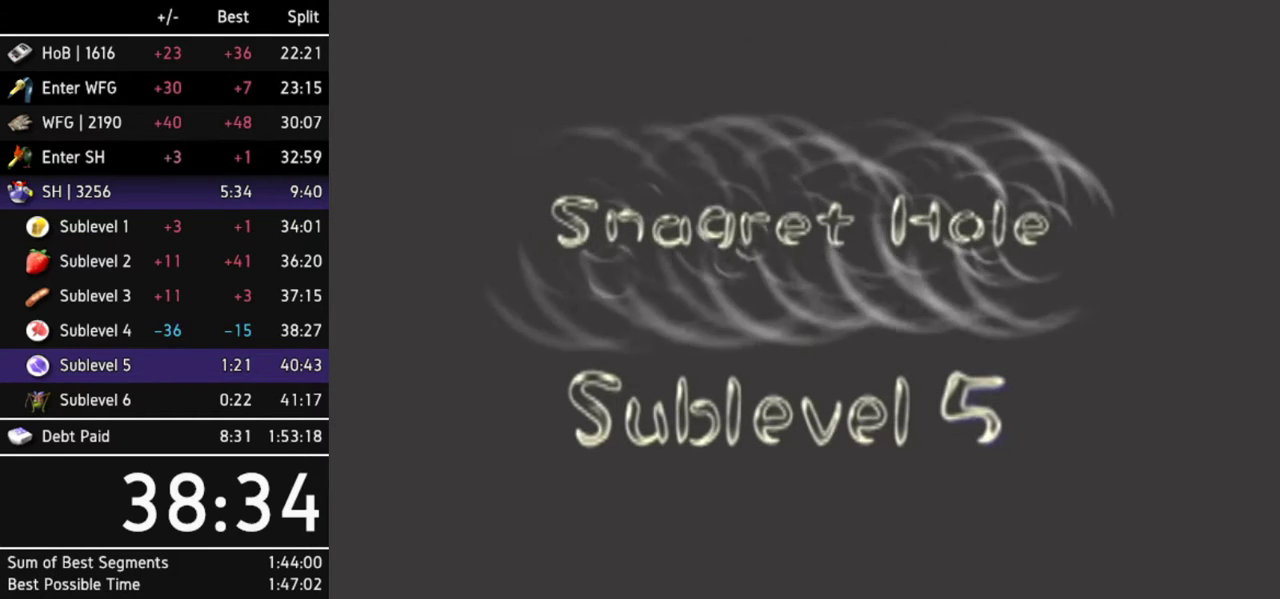
{"buttons": [], "left_stick": "center", "right_stick": "center"}
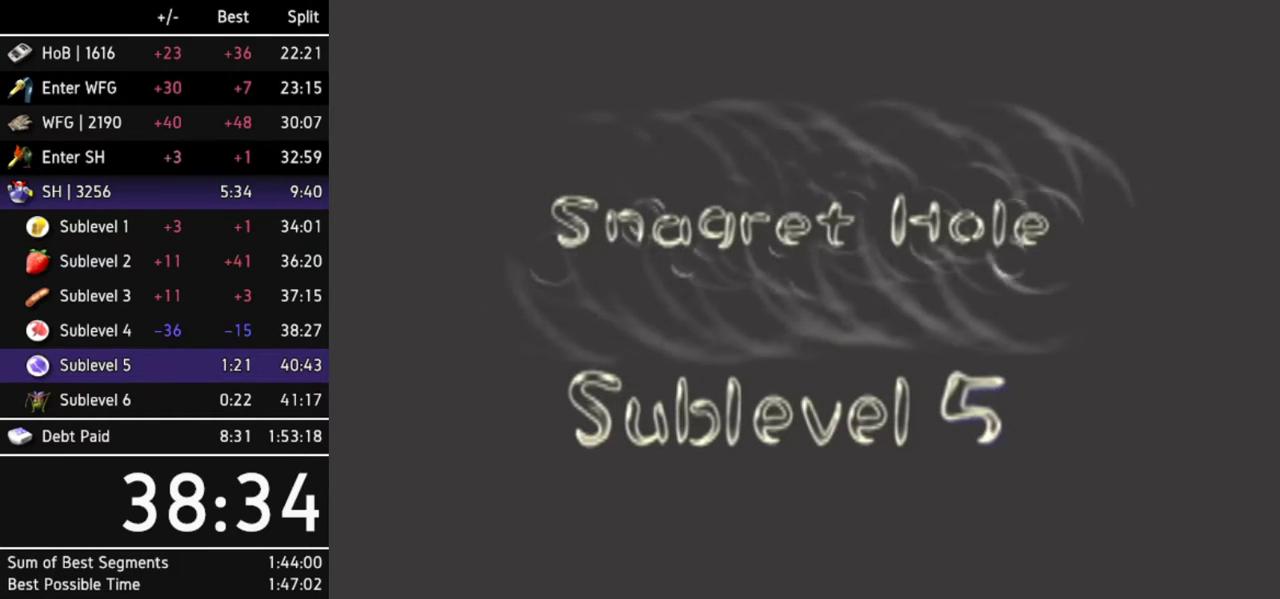
{"buttons": [], "left_stick": "center", "right_stick": "center"}
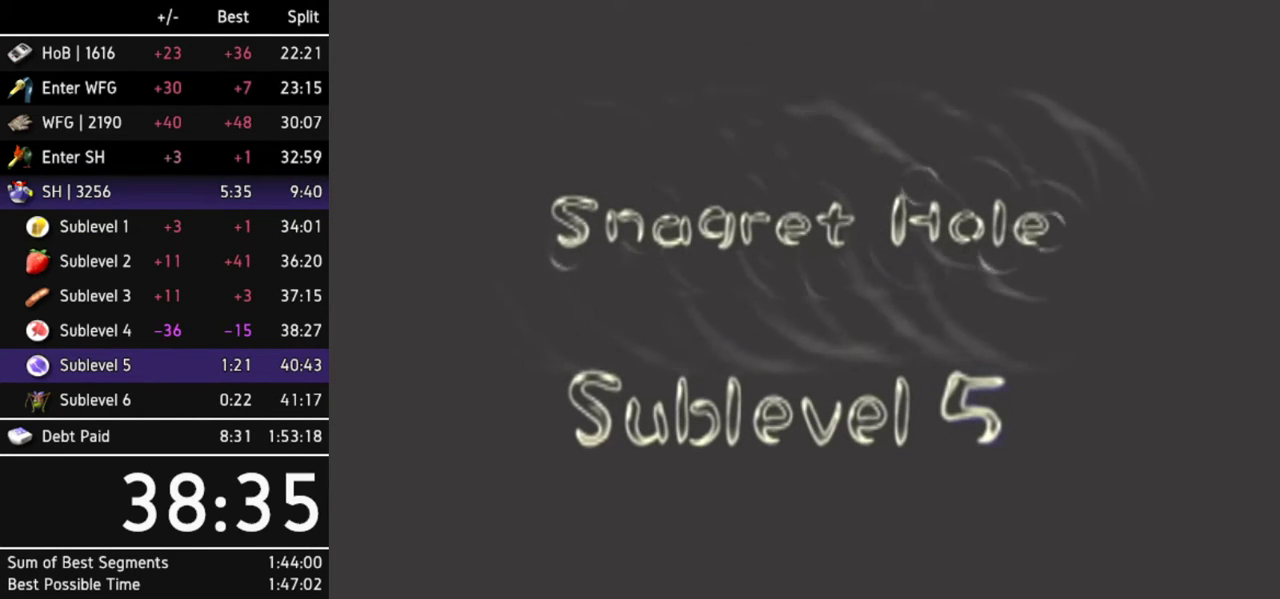
{"buttons": [], "left_stick": "center", "right_stick": "center"}
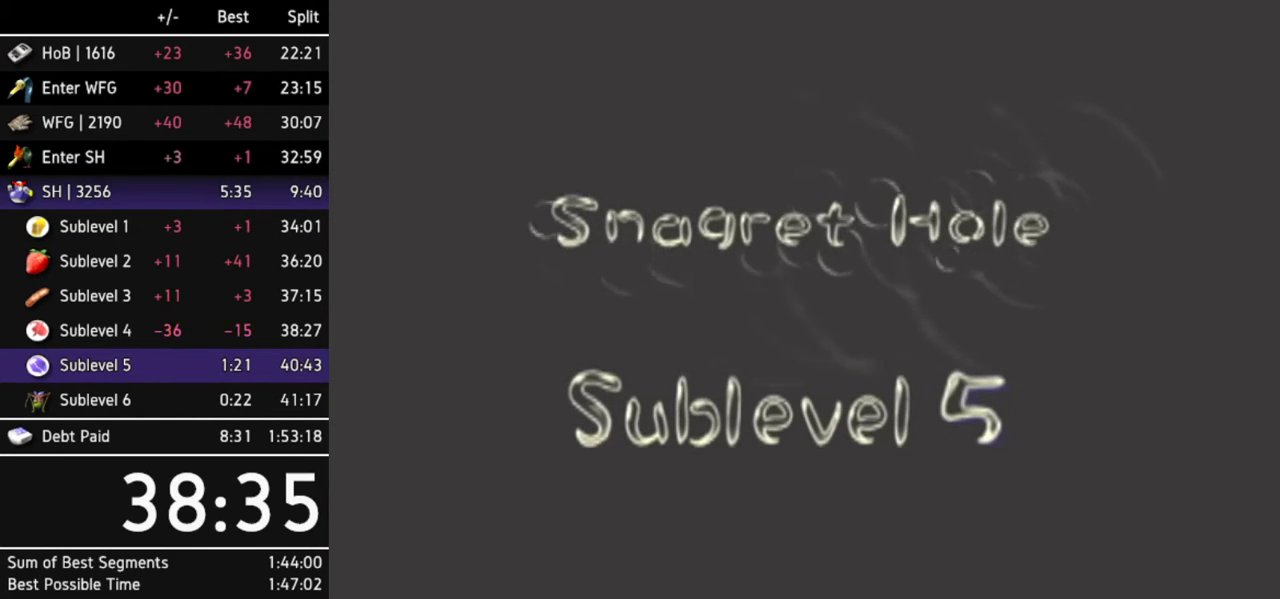
{"buttons": [], "left_stick": "center", "right_stick": "center"}
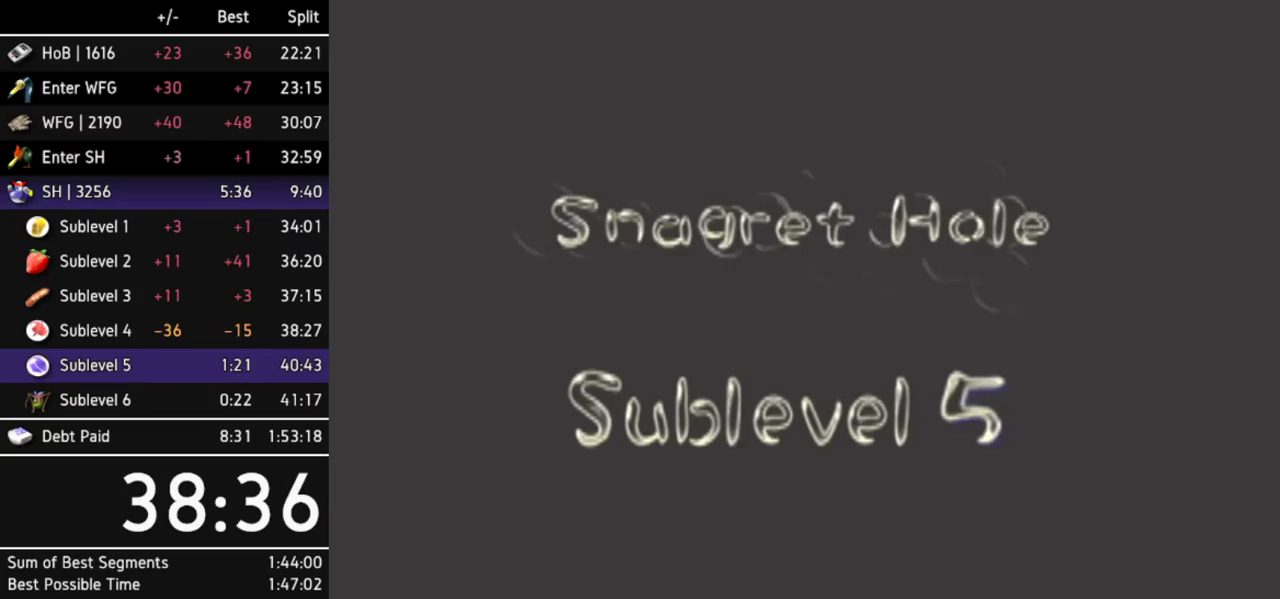
{"buttons": [], "left_stick": "center", "right_stick": "center"}
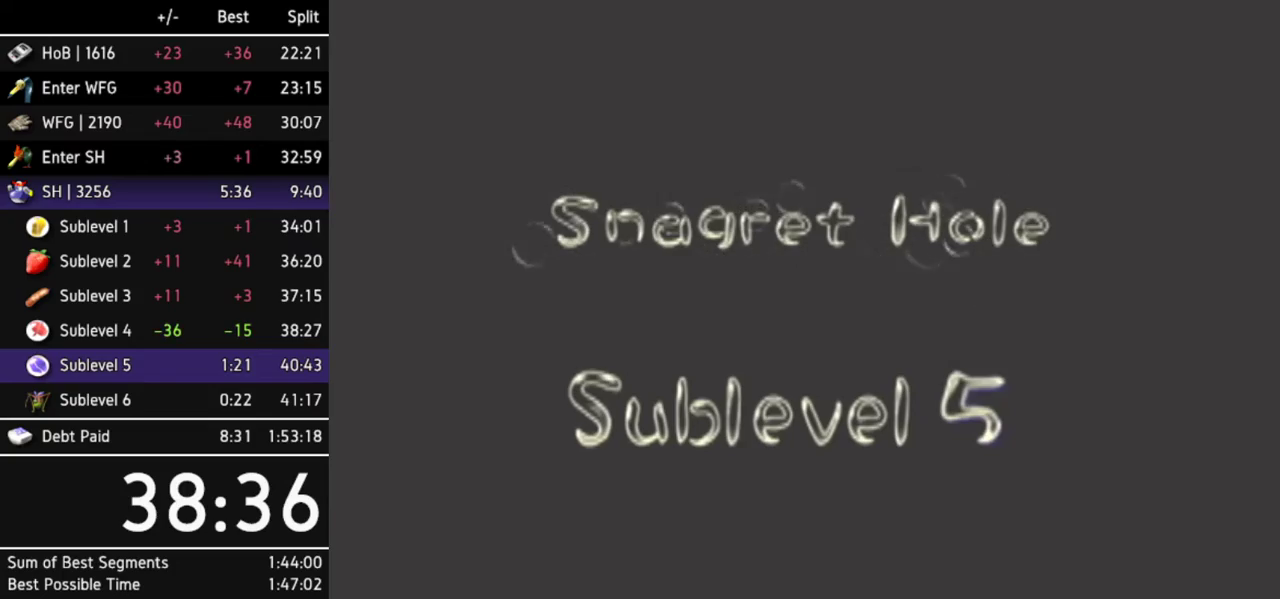
{"buttons": [], "left_stick": "center", "right_stick": "center"}
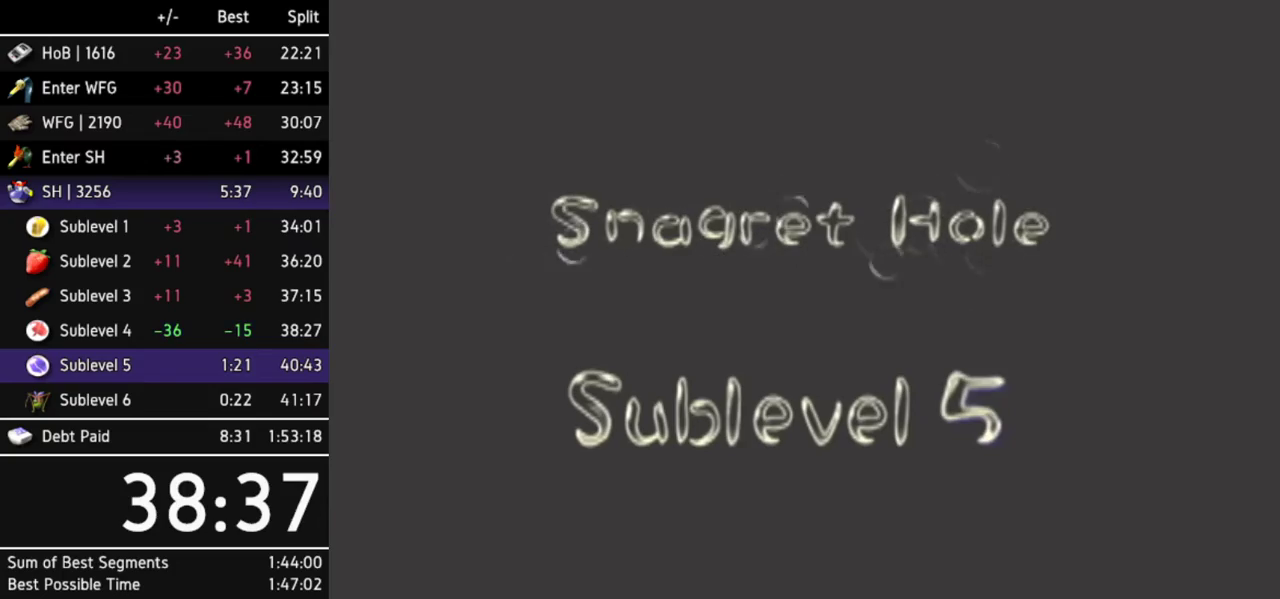
{"buttons": [], "left_stick": "center", "right_stick": "center"}
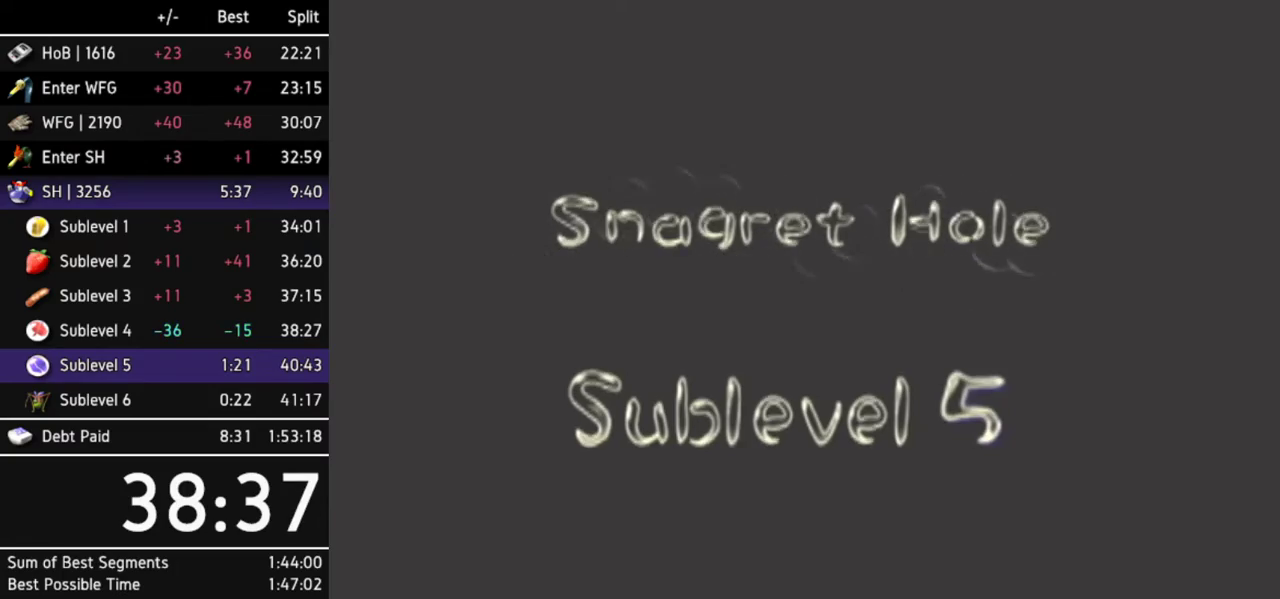
{"buttons": ["A"], "left_stick": "center", "right_stick": "center", "events": [[467, "A", "down"]]}
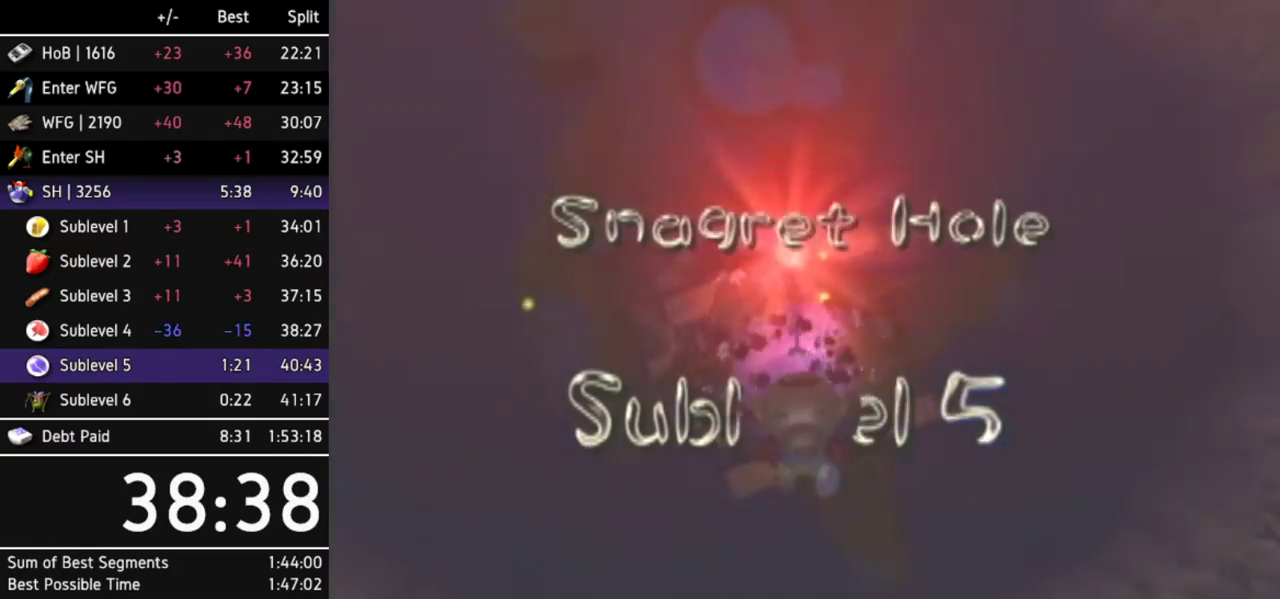
{"buttons": [], "left_stick": "center", "right_stick": "center", "events": [[33, "A", "up"], [100, "A", "down"], [133, "A", "up"], [200, "A", "down"], [267, "A", "up"], [300, "A", "down"], [367, "A", "up"]]}
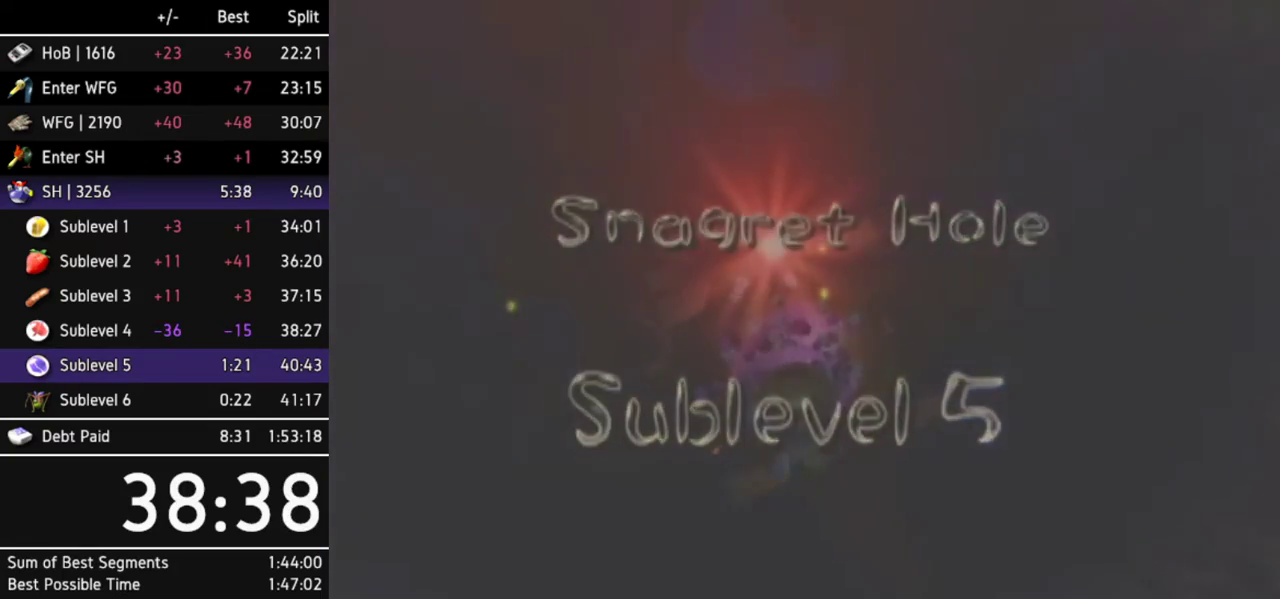
{"buttons": [], "left_stick": "center", "right_stick": "center"}
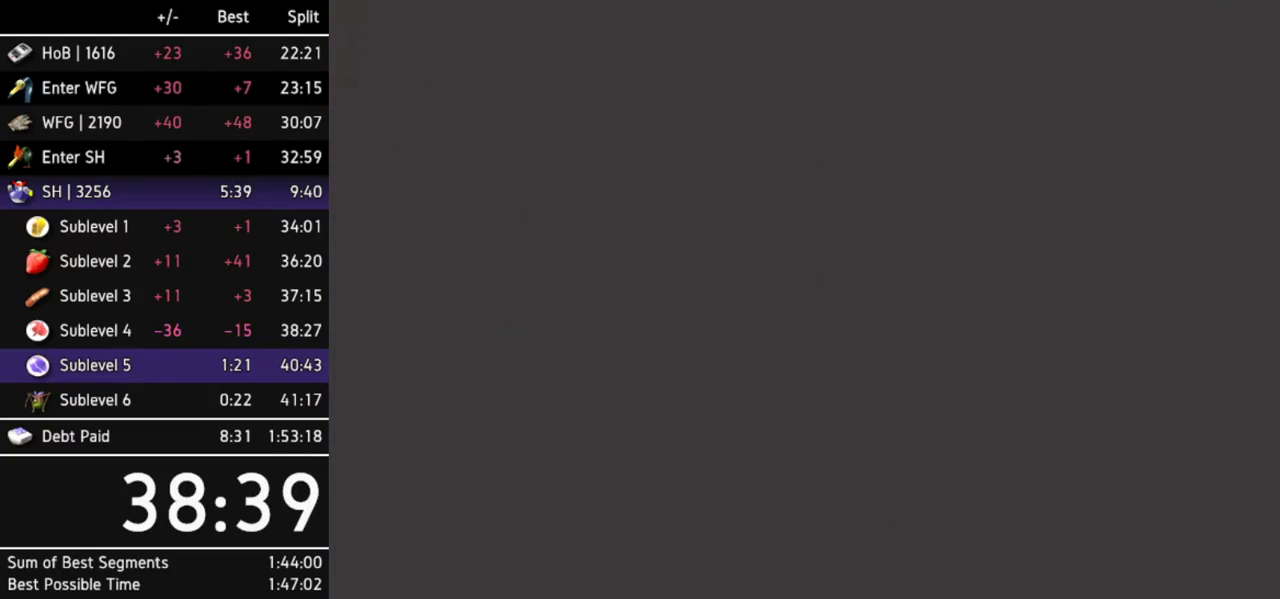
{"buttons": [], "left_stick": "center", "right_stick": "center", "events": [[367, "L1", "down"], [500, "L1", "up"]]}
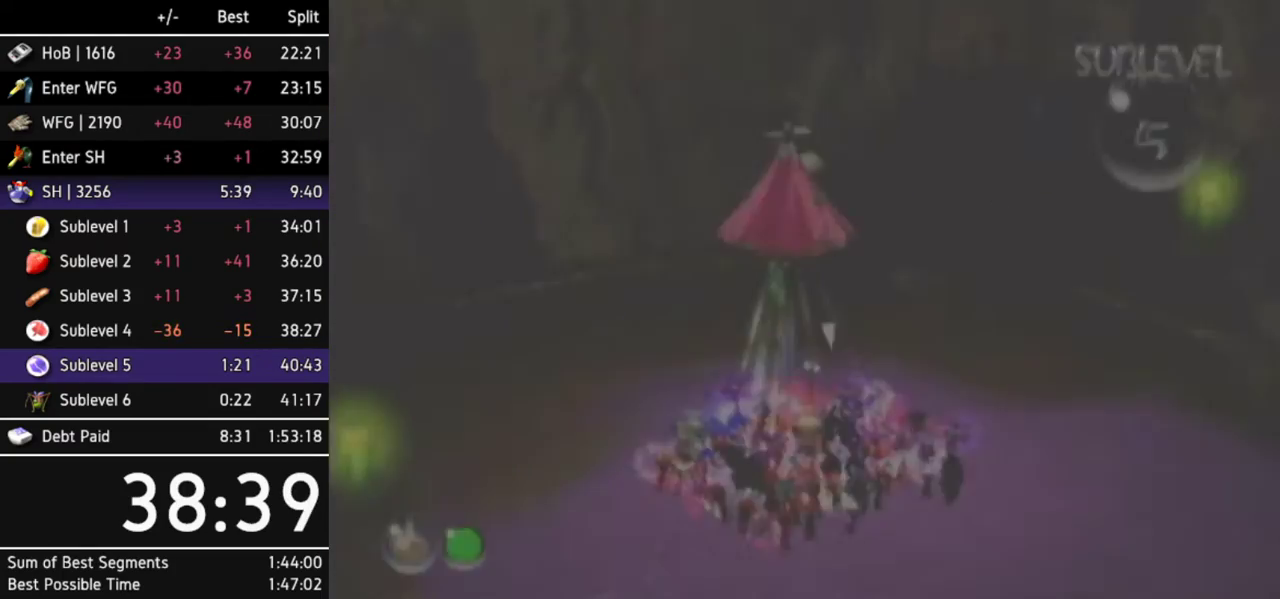
{"buttons": [], "left_stick": "up", "right_stick": "center", "events": [[33, "L1", "down"], [133, "L1", "up"], [367, "left_stick", "up"]]}
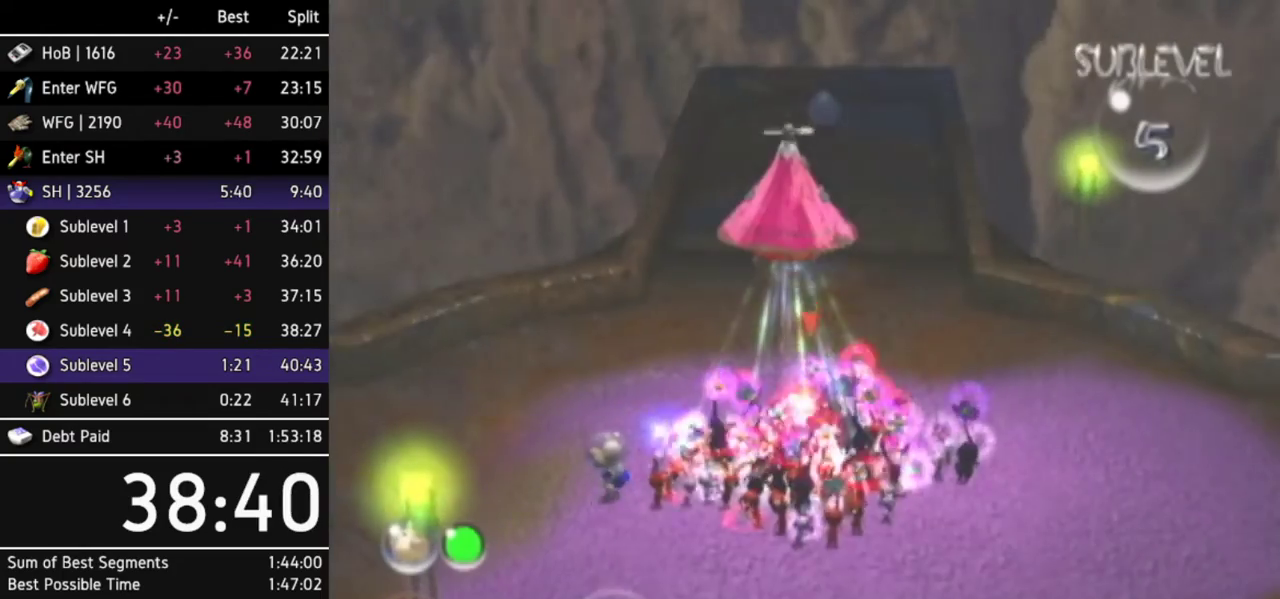
{"buttons": ["B"], "left_stick": "down", "right_stick": "center", "events": [[133, "B", "down"], [200, "left_stick", "down"]]}
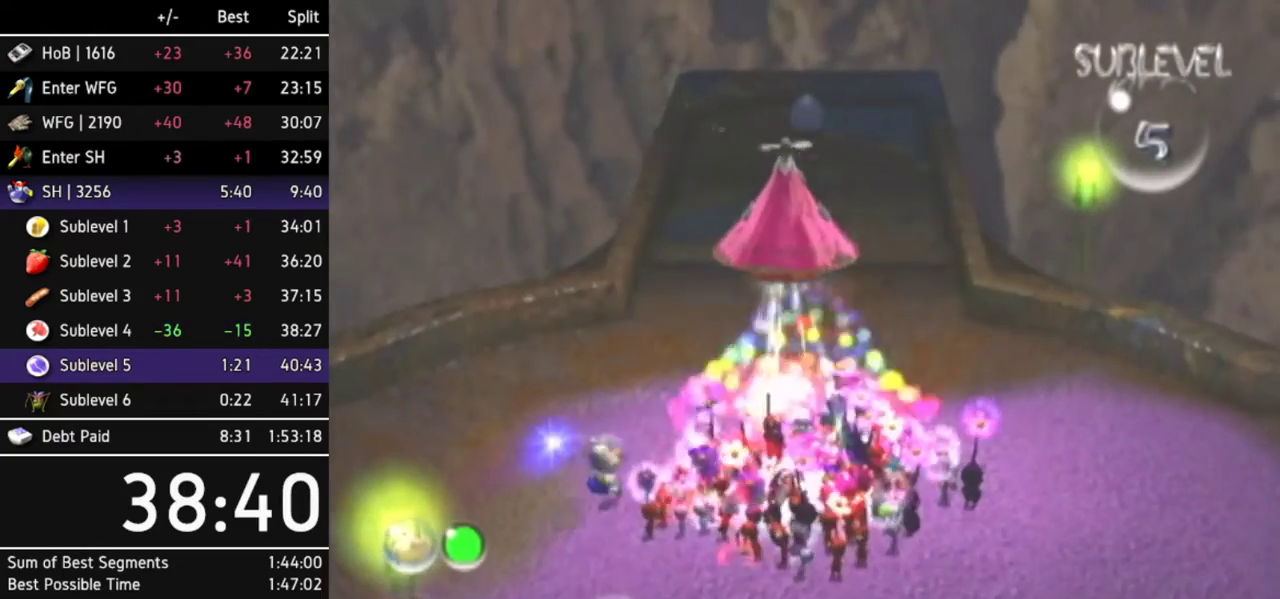
{"buttons": [], "left_stick": "down-left", "right_stick": "center", "events": [[167, "left_stick", "down-left"], [300, "B", "up"], [367, "L1", "down"], [500, "L1", "up"]]}
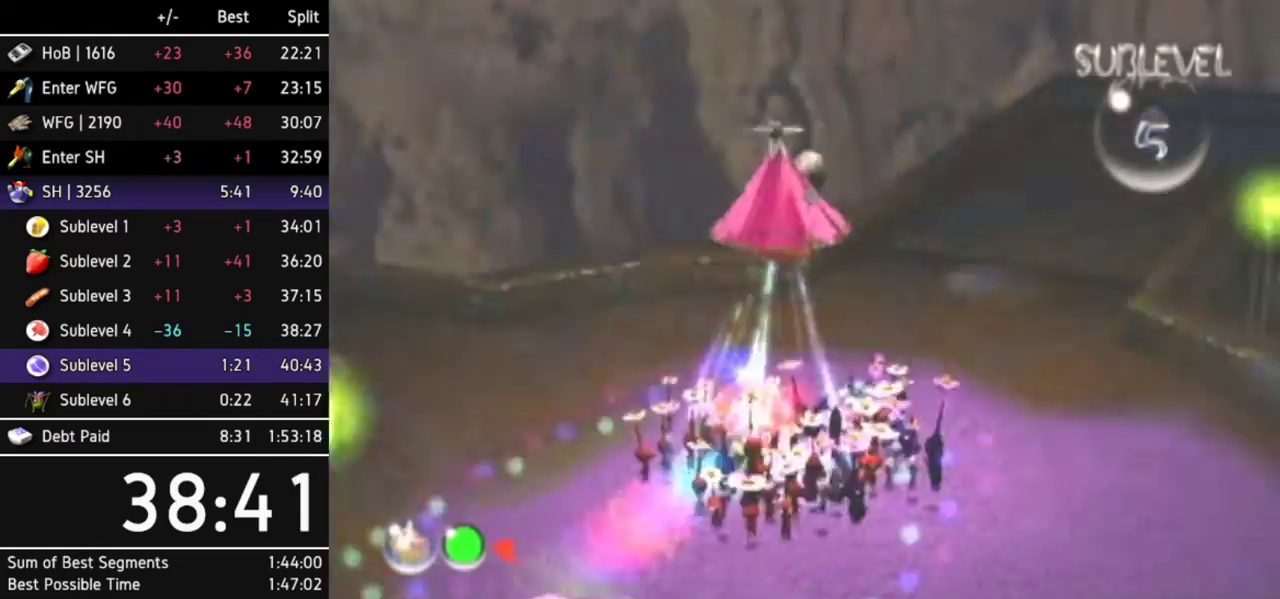
{"buttons": [], "left_stick": "up-left", "right_stick": "center", "events": [[33, "left_stick", "left"], [133, "left_stick", "up-left"]]}
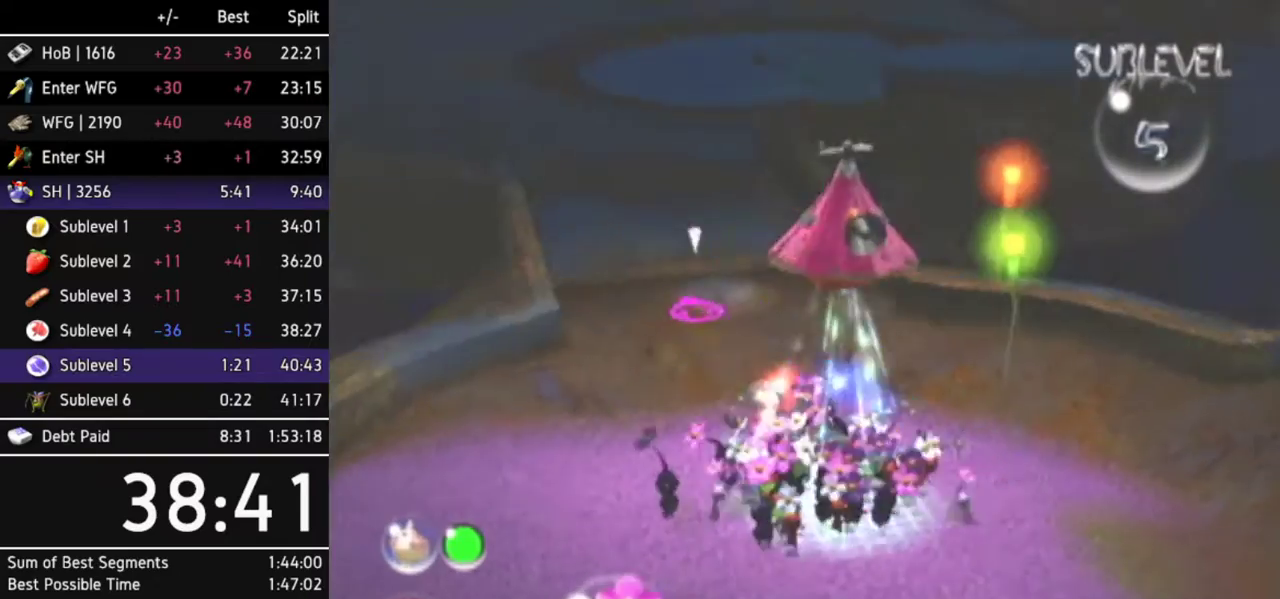
{"buttons": [], "left_stick": "up", "right_stick": "center", "events": [[33, "left_stick", "up"]]}
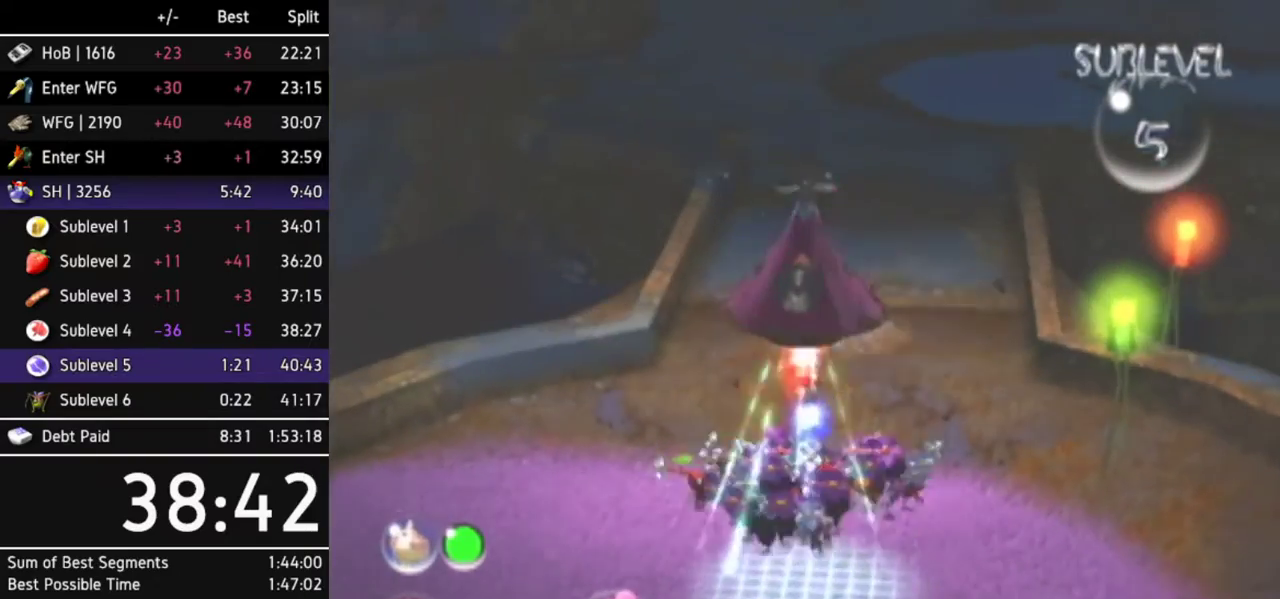
{"buttons": ["L1"], "left_stick": "up-right", "right_stick": "center", "events": [[300, "left_stick", "up-right"], [400, "L1", "down"]]}
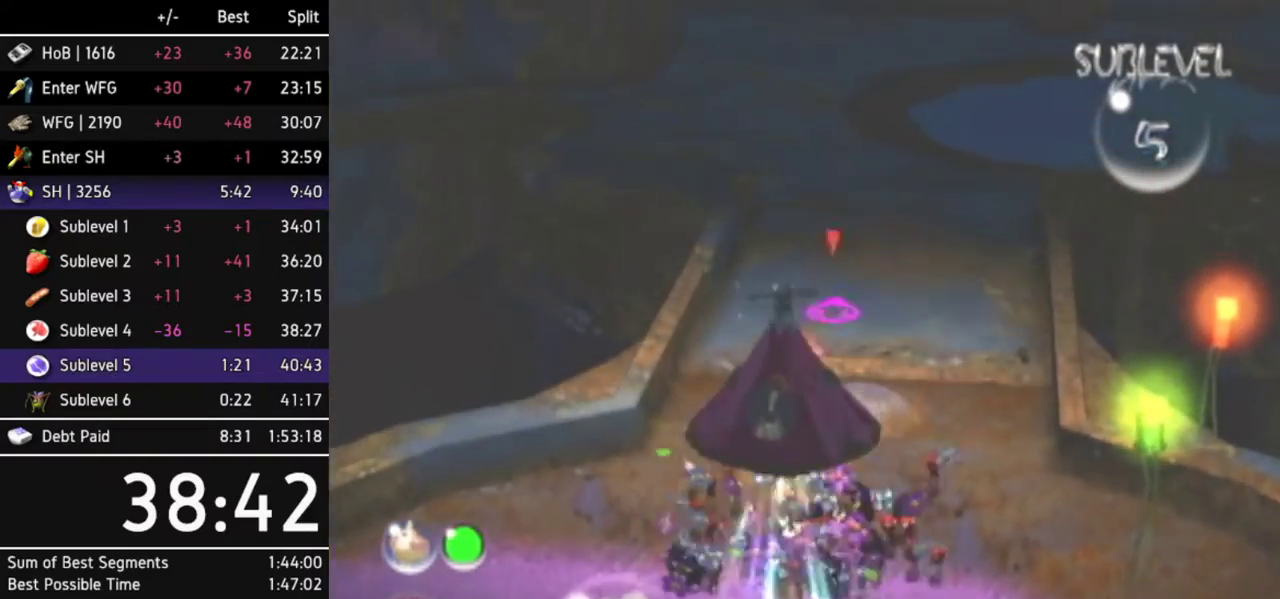
{"buttons": [], "left_stick": "up", "right_stick": "center", "events": [[67, "L1", "up"], [67, "left_stick", "up"], [100, "R1", "down"], [267, "R1", "up"]]}
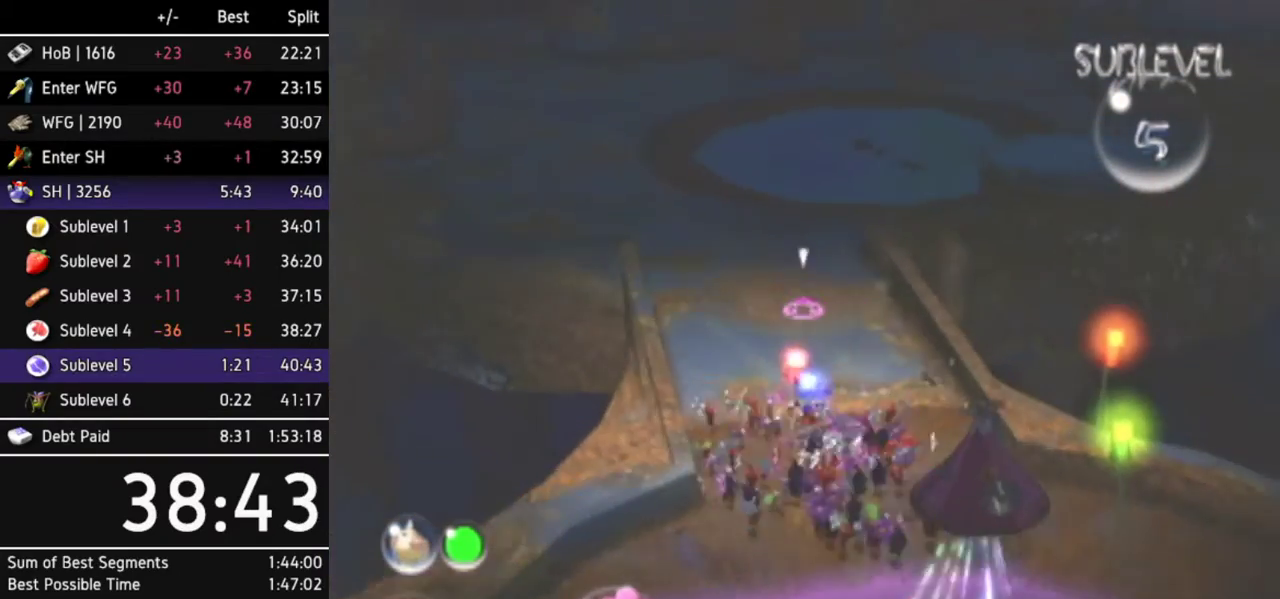
{"buttons": [], "left_stick": "up", "right_stick": "center"}
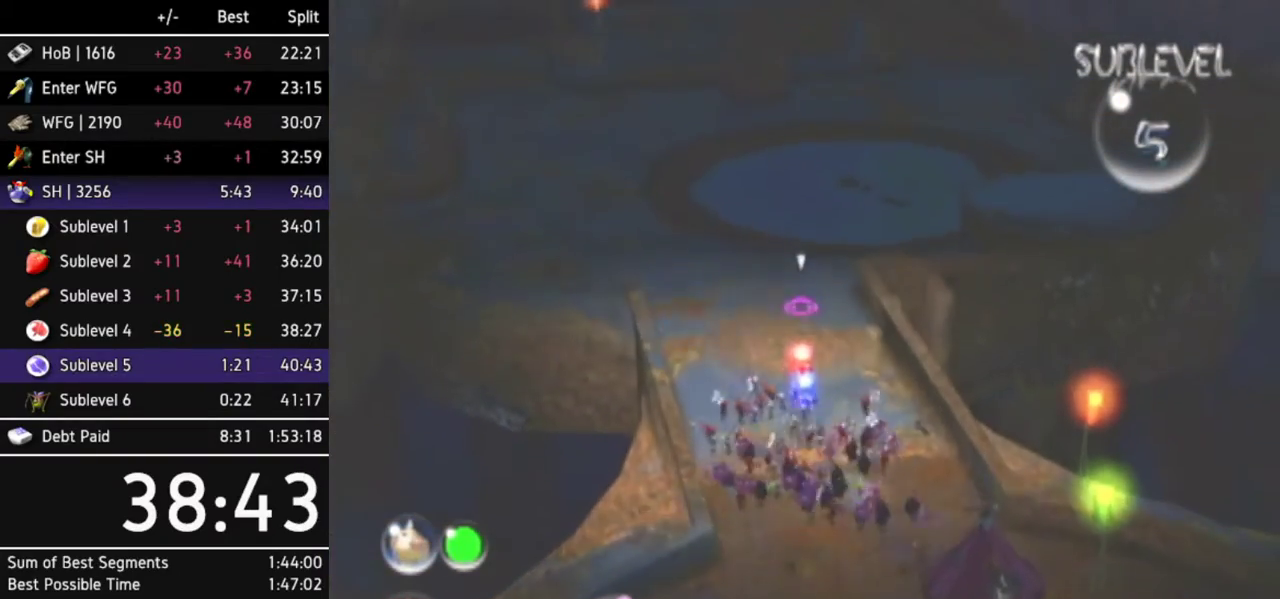
{"buttons": [], "left_stick": "up", "right_stick": "center"}
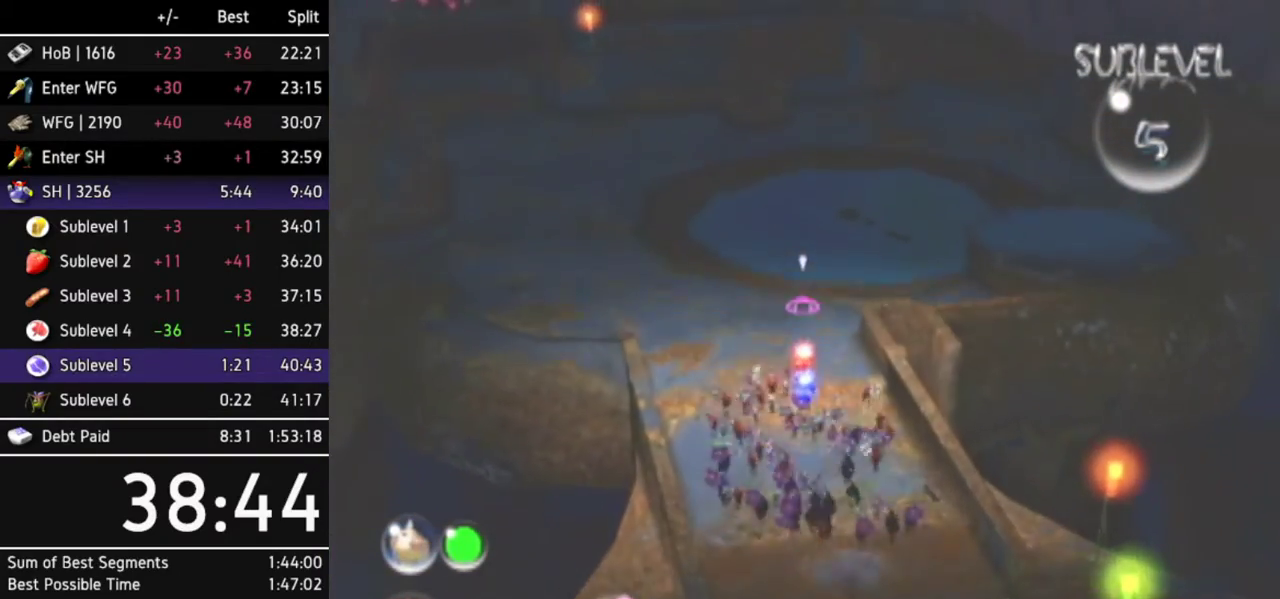
{"buttons": [], "left_stick": "up-left", "right_stick": "center", "events": [[367, "left_stick", "up-left"]]}
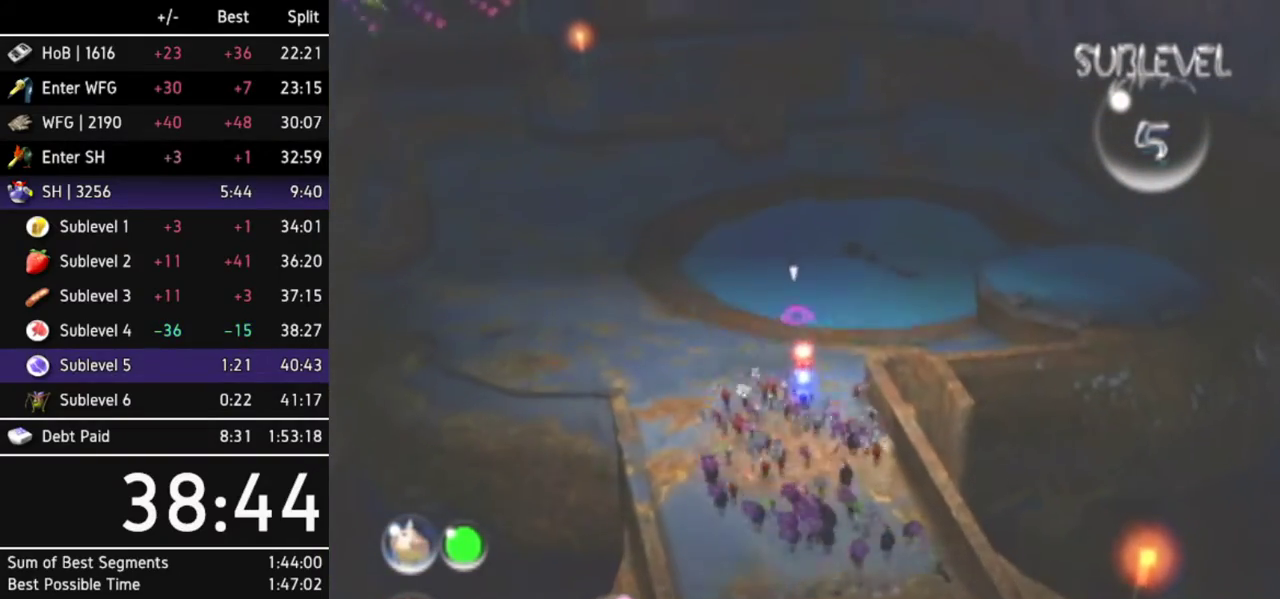
{"buttons": [], "left_stick": "up-left", "right_stick": "center"}
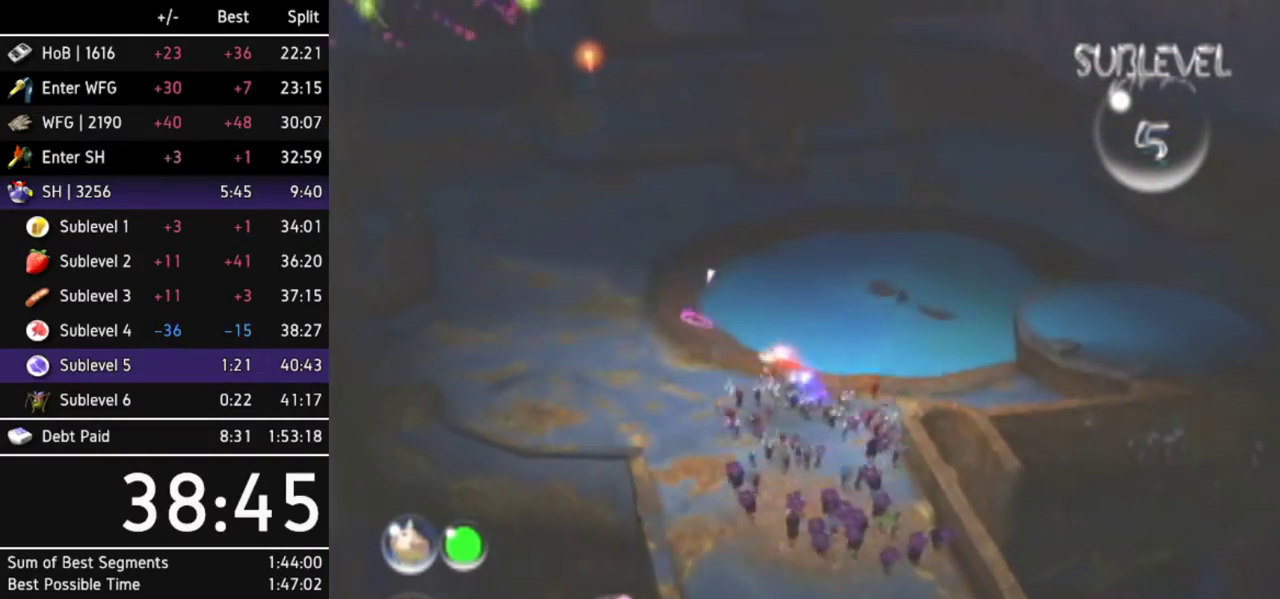
{"buttons": [], "left_stick": "up-left", "right_stick": "center"}
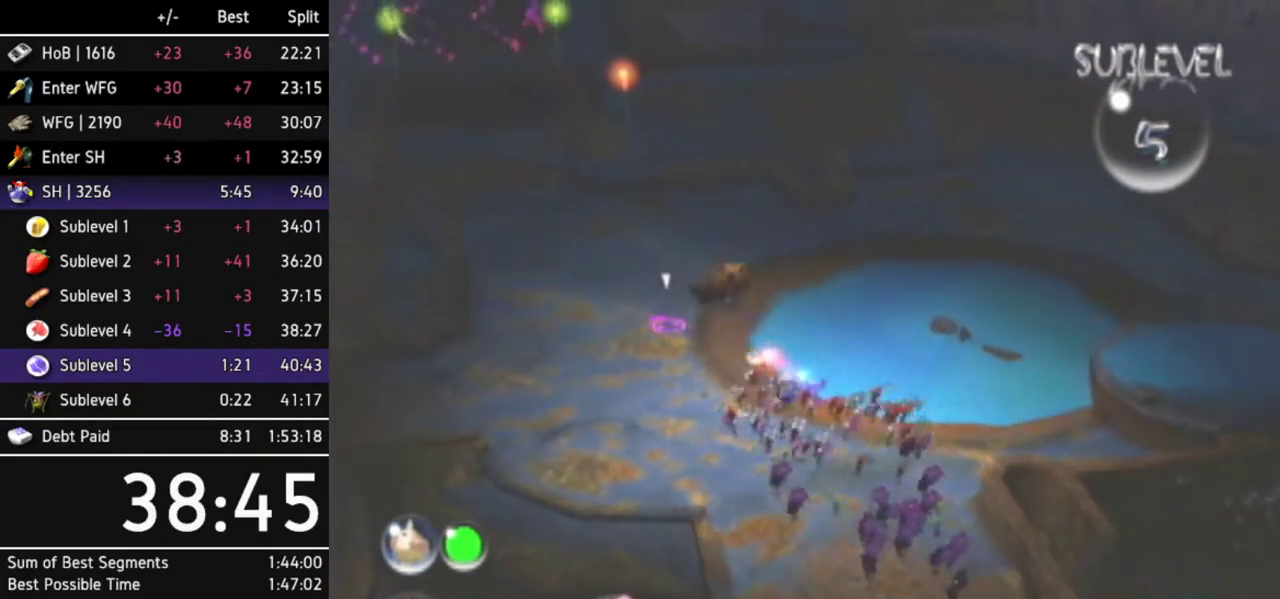
{"buttons": [], "left_stick": "down", "right_stick": "down"}
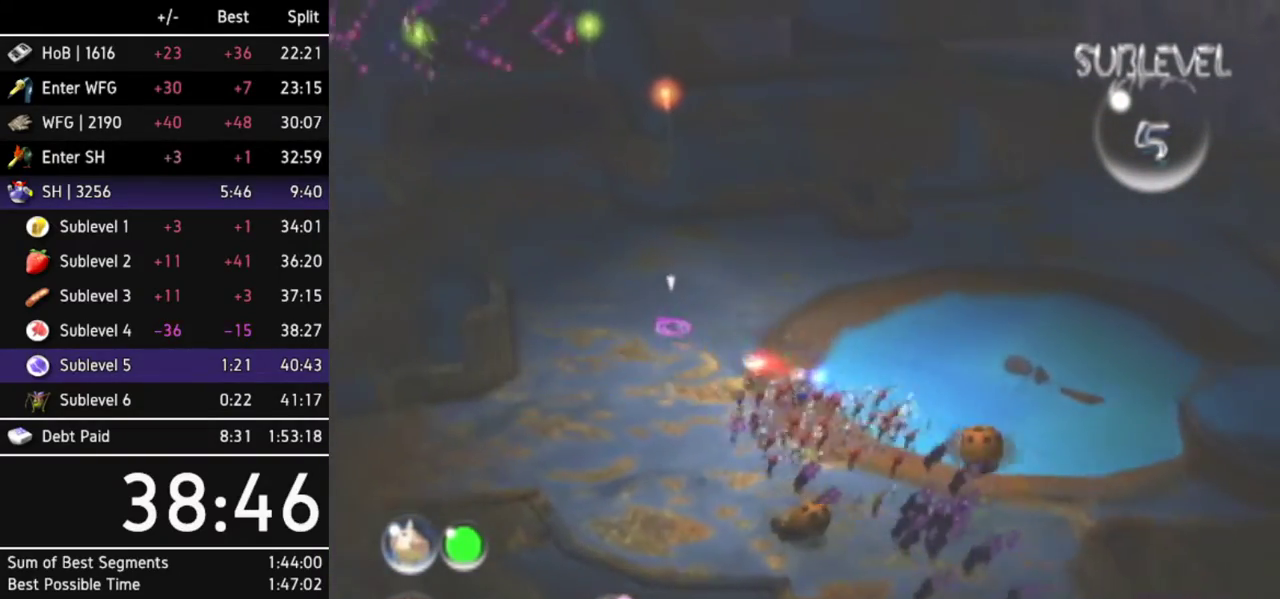
{"buttons": [], "left_stick": "center", "right_stick": "down"}
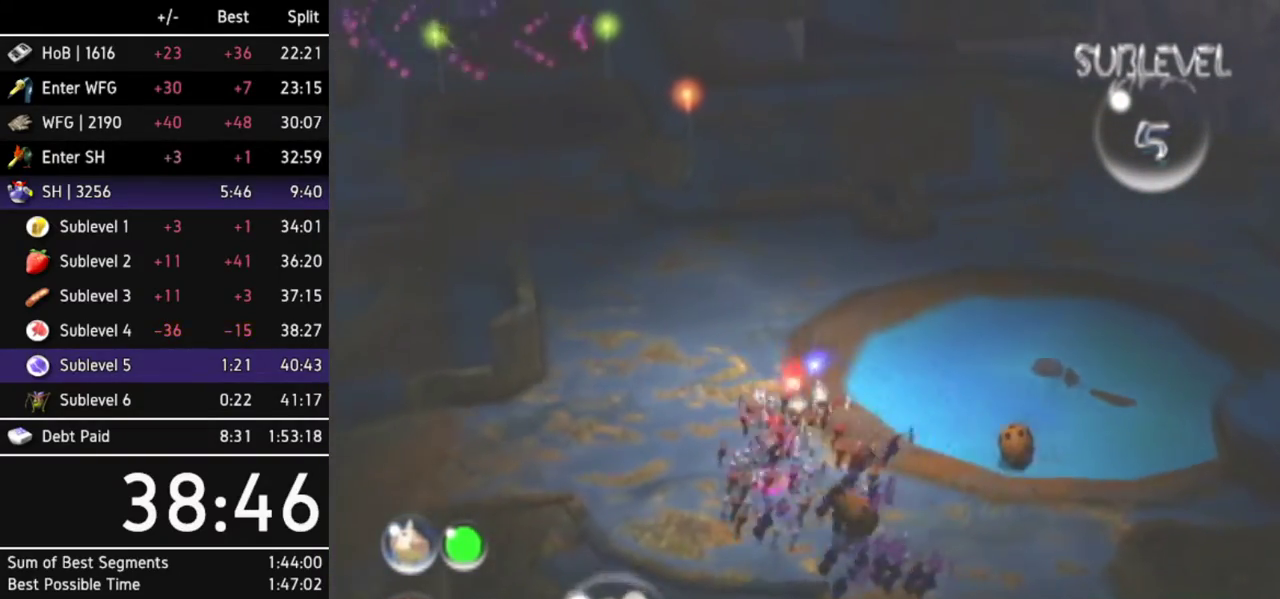
{"buttons": [], "left_stick": "center", "right_stick": "center", "events": [[133, "right_stick", "right"], [200, "right_stick", "center"], [233, "left_stick", "down"], [300, "R1", "down"], [333, "left_stick", "center"], [433, "R1", "up"]]}
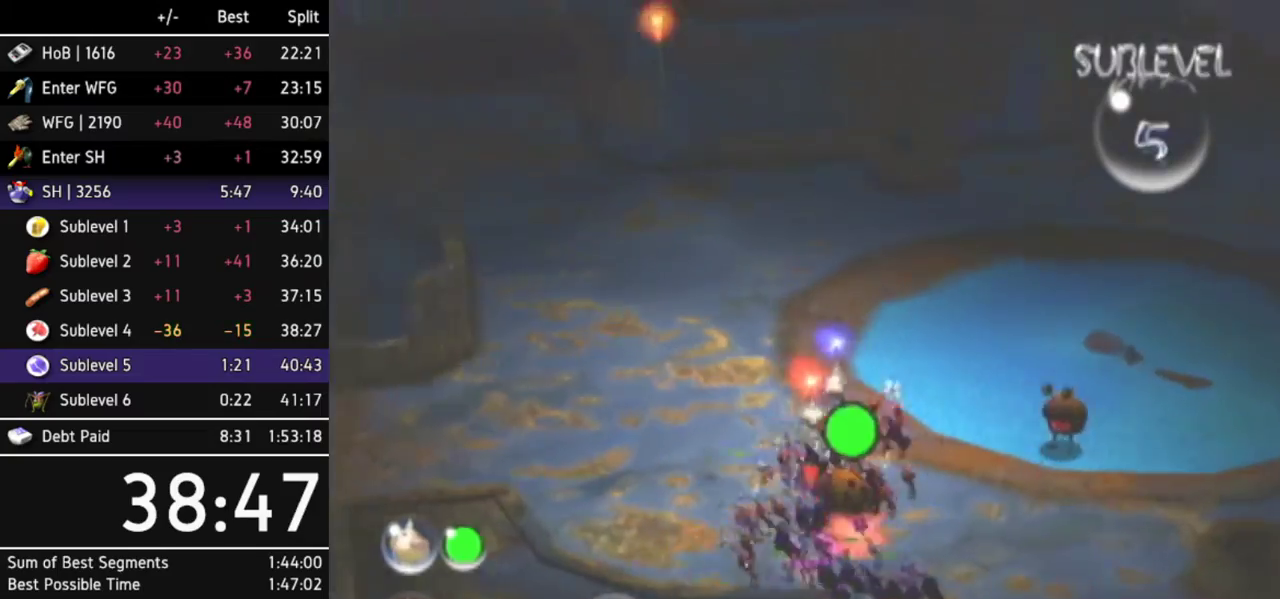
{"buttons": ["A"], "left_stick": "down", "right_stick": "center", "events": [[167, "Z", "down"], [233, "Z", "up"], [400, "A", "down"], [433, "left_stick", "down"]]}